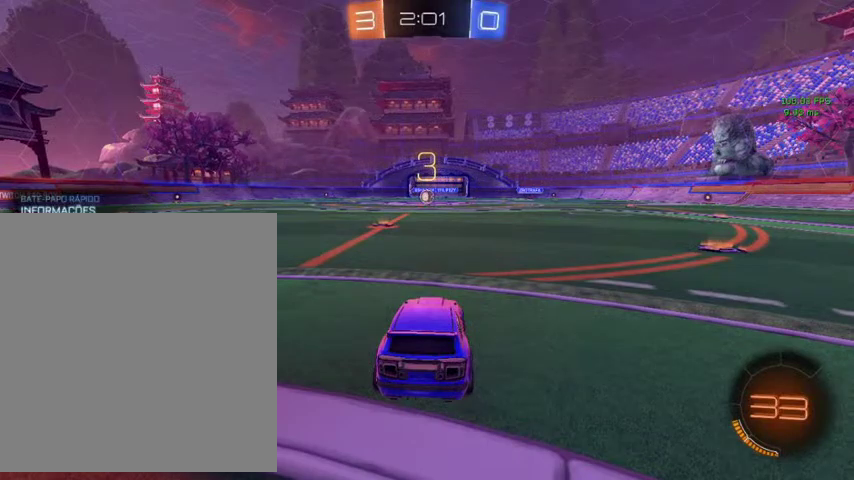
Gameplay with a controller (Xbox layout); each line is a JSON object with the inputs held at the frame after it. "events" lists button and stick changes between this image and that frame as [ms after this image, input, new state], when the widget could be followed in between.
{"buttons": ["R2"], "left_stick": "center", "right_stick": "center", "events": [[100, "DPAD_DOWN", "down"], [233, "DPAD_DOWN", "up"], [267, "R2", "down"]]}
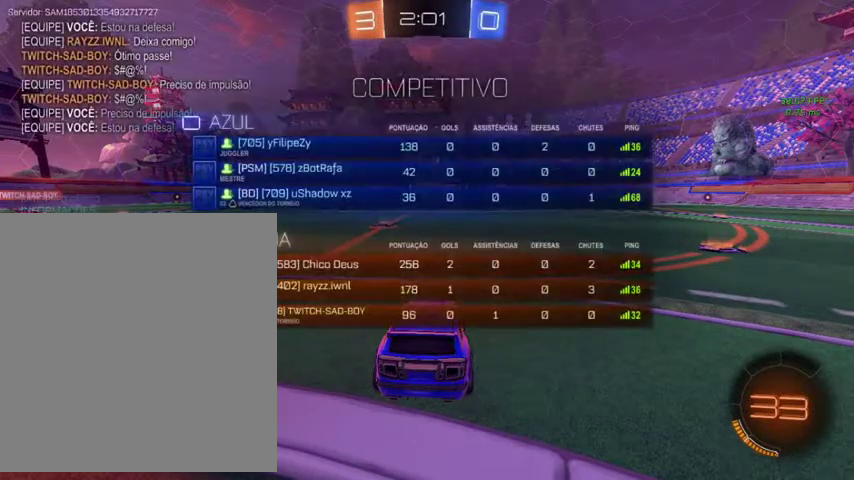
{"buttons": ["R2"], "left_stick": "center", "right_stick": "center", "events": []}
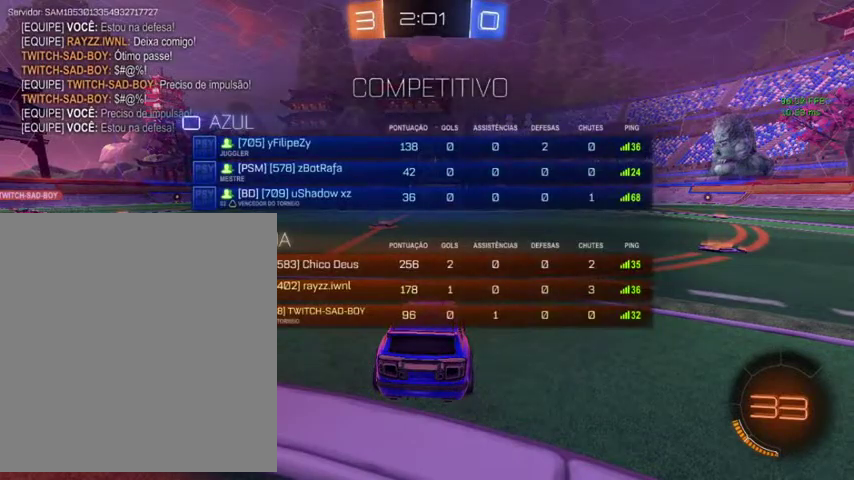
{"buttons": ["R2"], "left_stick": "center", "right_stick": "center", "events": []}
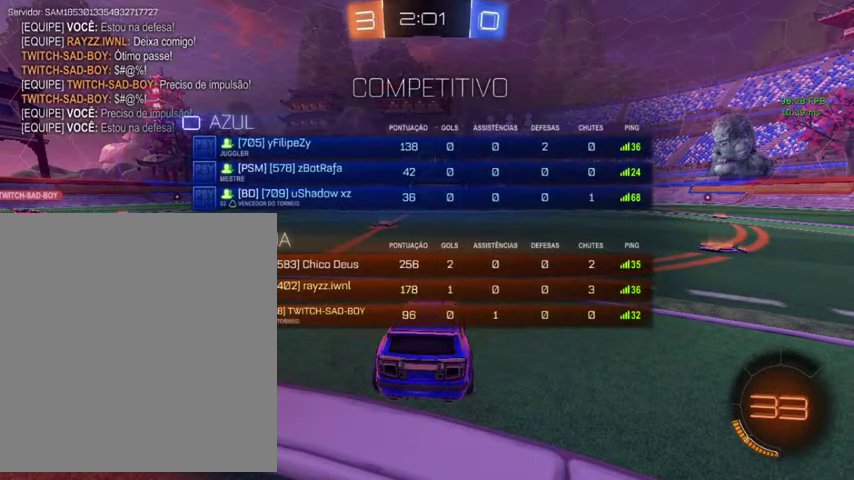
{"buttons": [], "left_stick": "center", "right_stick": "center", "events": [[233, "R2", "up"]]}
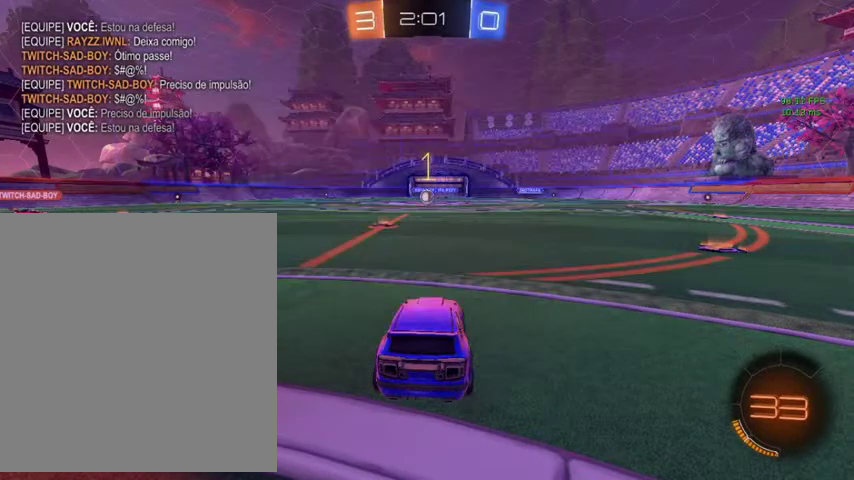
{"buttons": [], "left_stick": "down-left", "right_stick": "center", "events": [[100, "left_stick", "down"], [433, "left_stick", "down-left"]]}
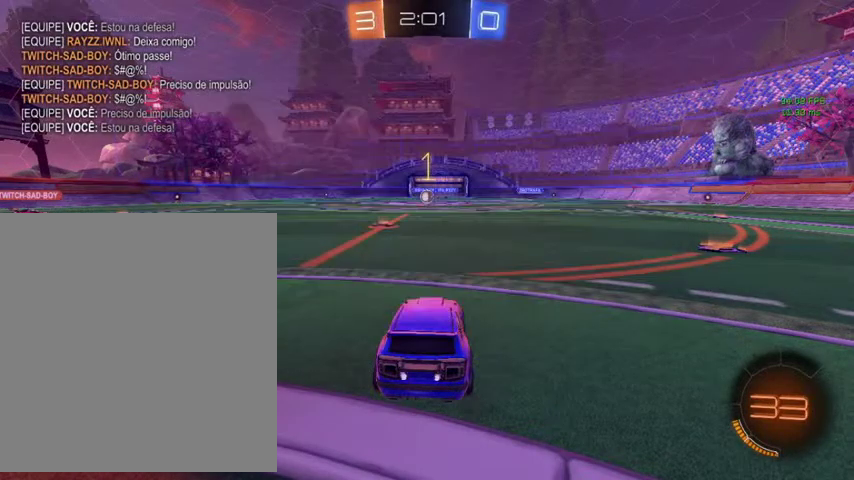
{"buttons": [], "left_stick": "down", "right_stick": "center", "events": [[333, "left_stick", "down"]]}
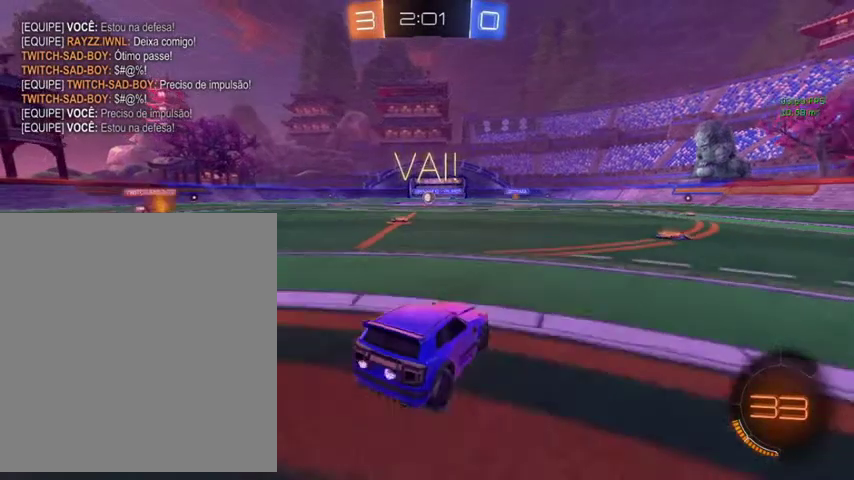
{"buttons": ["L3"], "left_stick": "up", "right_stick": "center", "events": [[33, "left_stick", "down-right"], [367, "left_stick", "up"], [433, "L3", "down"]]}
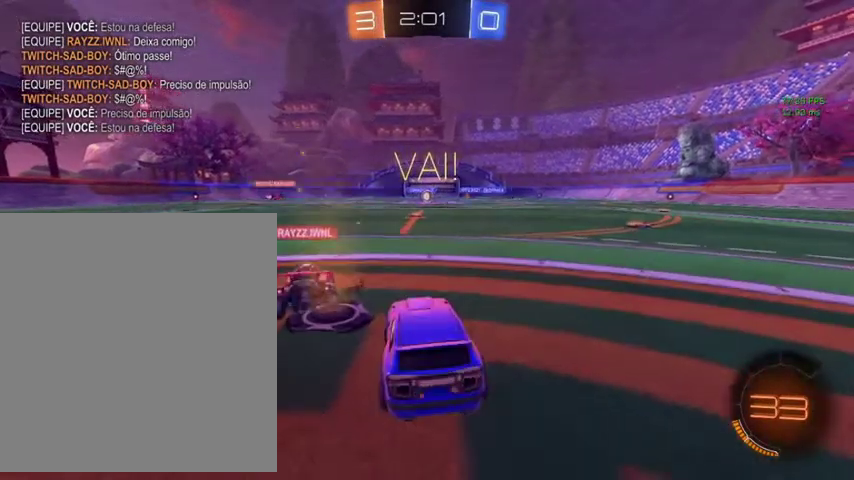
{"buttons": [], "left_stick": "center", "right_stick": "center", "events": [[233, "L3", "up"], [467, "left_stick", "center"]]}
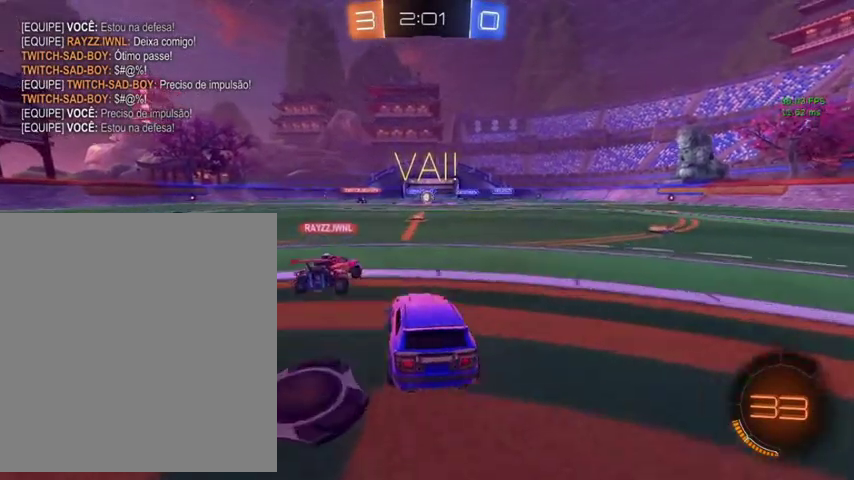
{"buttons": [], "left_stick": "center", "right_stick": "center", "events": [[100, "left_stick", "down"], [200, "left_stick", "center"]]}
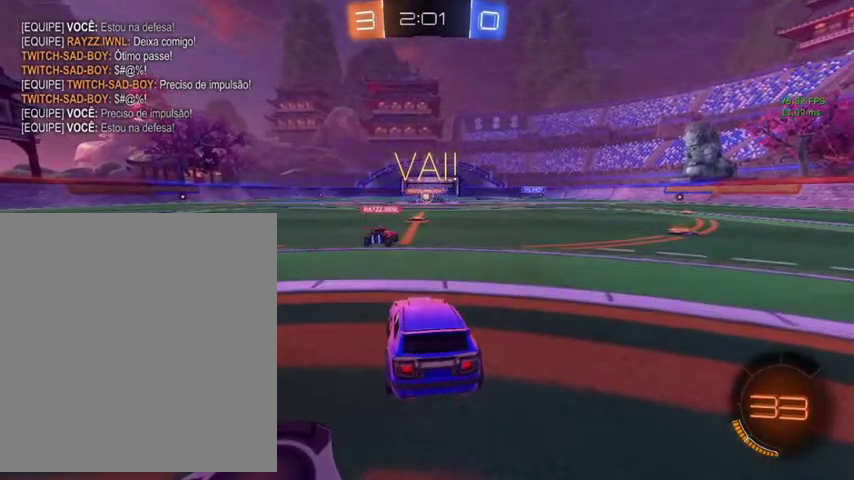
{"buttons": ["B"], "left_stick": "up-left", "right_stick": "center", "events": [[100, "left_stick", "up"], [433, "B", "down"], [467, "left_stick", "up-left"]]}
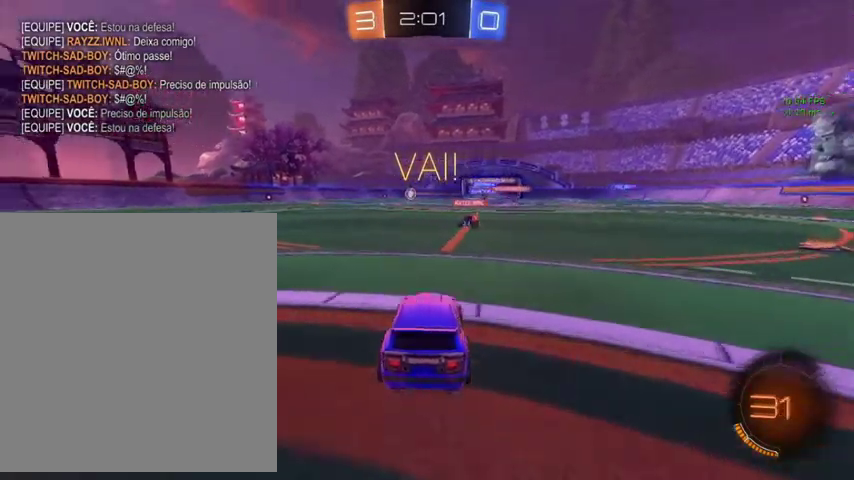
{"buttons": ["B"], "left_stick": "up", "right_stick": "center", "events": [[100, "A", "down"], [167, "A", "up"], [400, "left_stick", "up"]]}
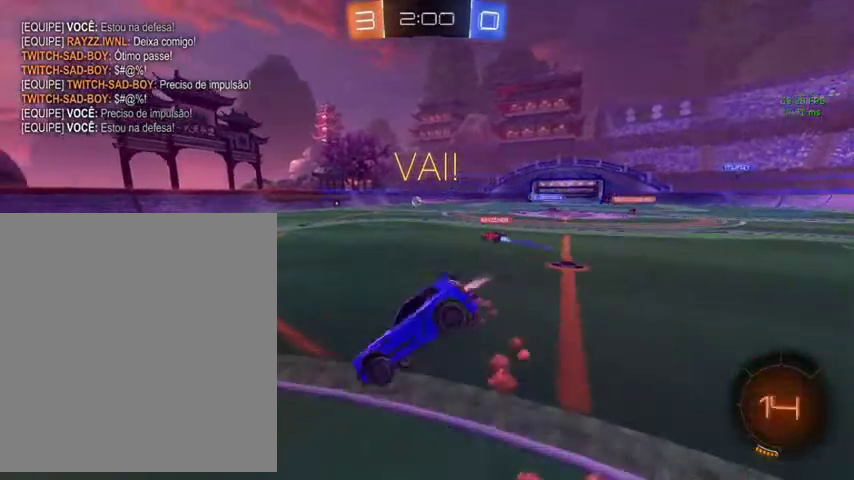
{"buttons": [], "left_stick": "down", "right_stick": "center", "events": [[133, "left_stick", "down"], [200, "B", "up"]]}
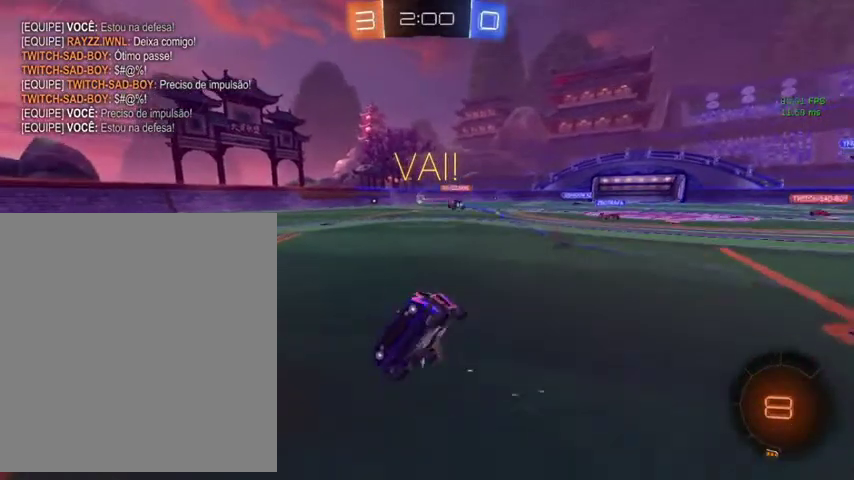
{"buttons": [], "left_stick": "up-left", "right_stick": "center", "events": [[33, "left_stick", "down-right"], [500, "left_stick", "up-left"]]}
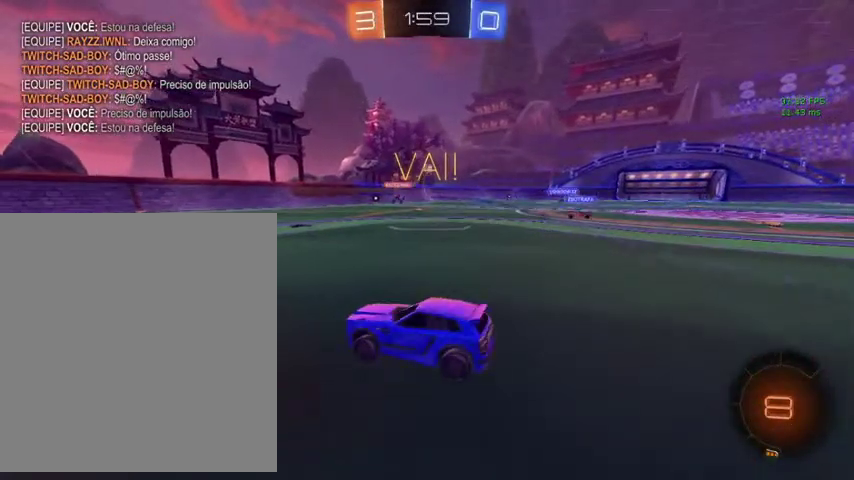
{"buttons": [], "left_stick": "up-left", "right_stick": "center", "events": []}
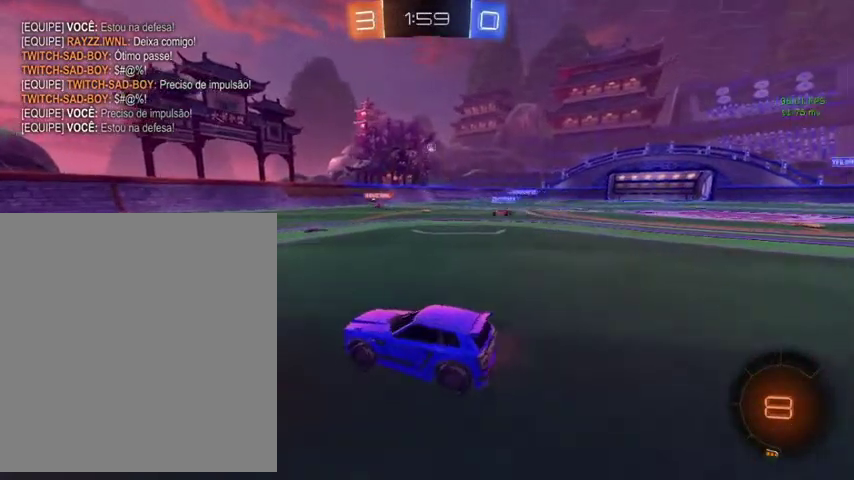
{"buttons": [], "left_stick": "up-left", "right_stick": "center", "events": []}
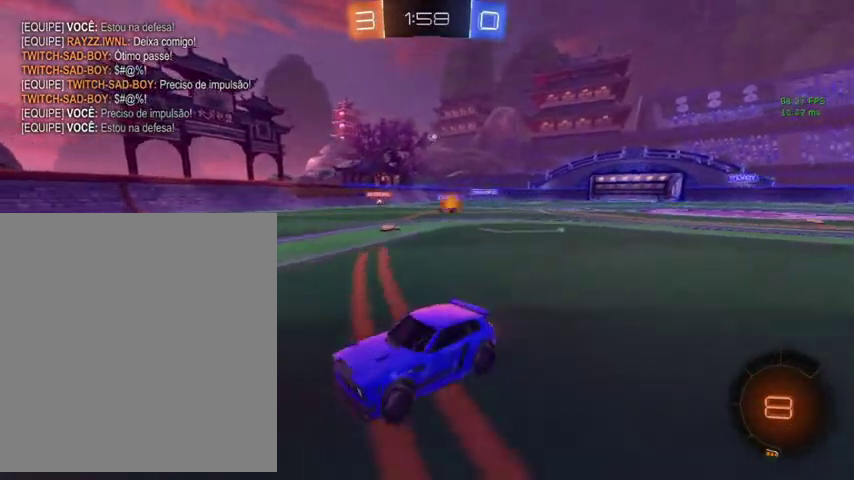
{"buttons": [], "left_stick": "up", "right_stick": "center", "events": [[67, "Y", "down"], [133, "left_stick", "up-right"], [200, "Y", "up"], [433, "left_stick", "up"]]}
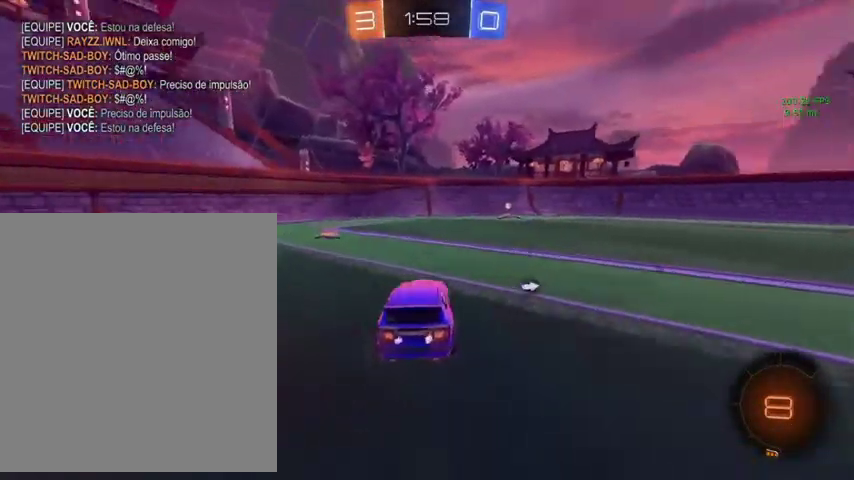
{"buttons": ["B", "L3"], "left_stick": "up", "right_stick": "center", "events": [[33, "L3", "down"], [100, "B", "down"], [233, "L3", "up"], [267, "left_stick", "up-right"], [400, "L3", "down"], [433, "left_stick", "up"]]}
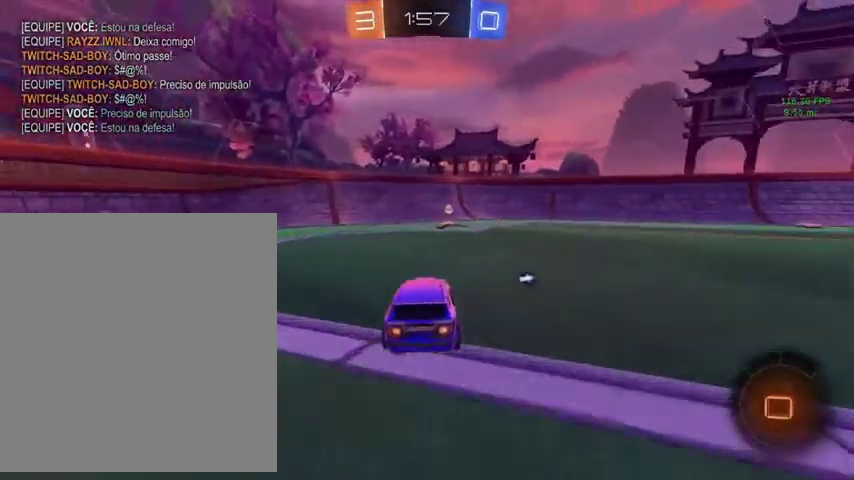
{"buttons": ["L1"], "left_stick": "up-right", "right_stick": "center", "events": [[67, "Y", "down"], [133, "L3", "up"], [167, "B", "up"], [233, "Y", "up"], [300, "left_stick", "up-right"], [433, "L1", "down"]]}
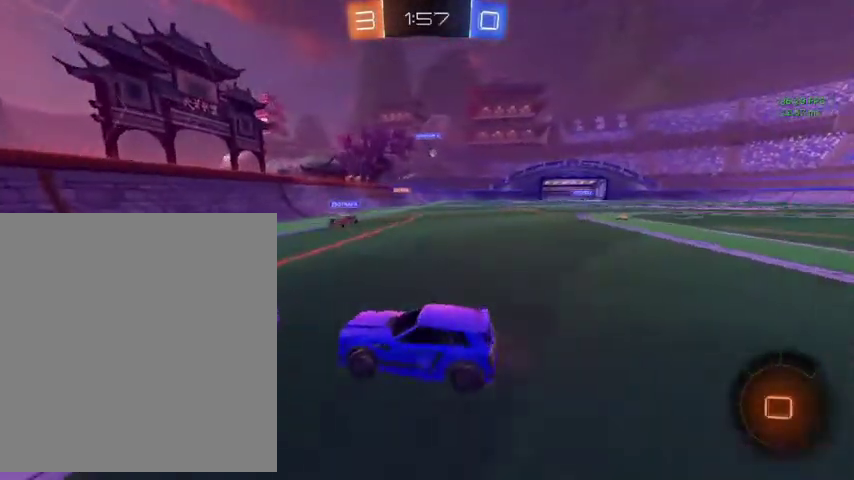
{"buttons": [], "left_stick": "up", "right_stick": "center", "events": [[67, "L1", "up"], [500, "left_stick", "up"]]}
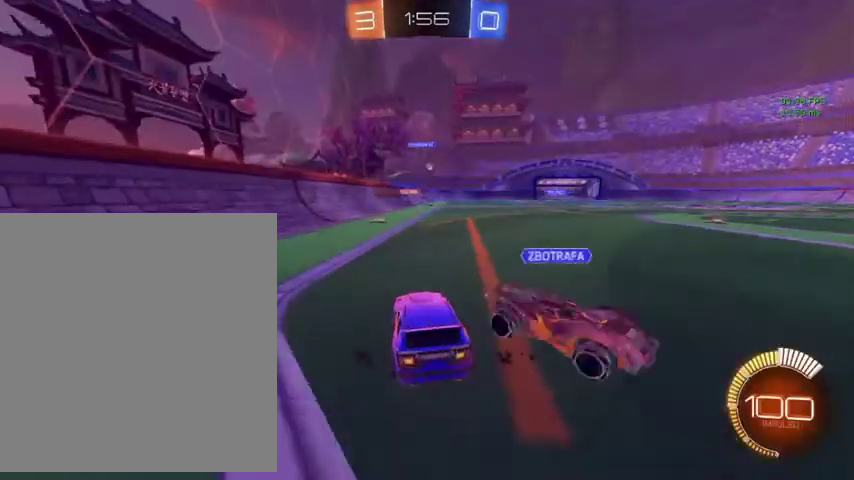
{"buttons": ["B"], "left_stick": "up-right", "right_stick": "center", "events": [[67, "left_stick", "up-left"], [367, "B", "down"], [467, "left_stick", "up-right"]]}
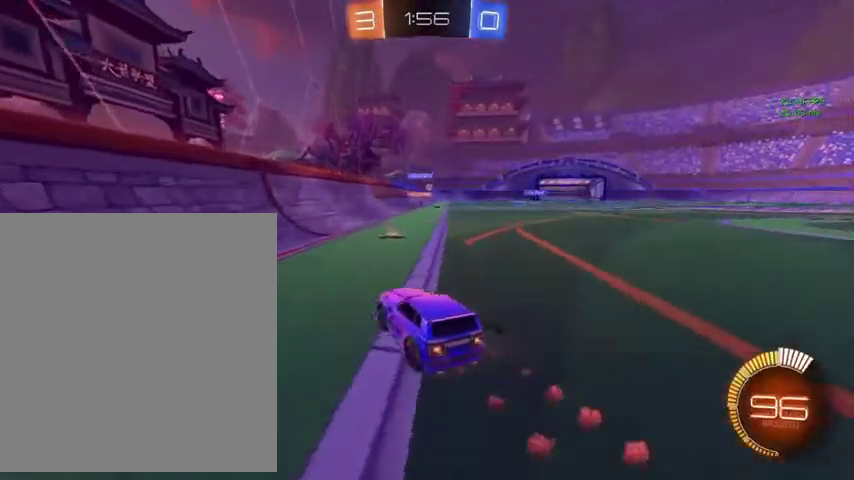
{"buttons": ["B"], "left_stick": "up-right", "right_stick": "center", "events": [[233, "left_stick", "up"], [367, "left_stick", "up-right"]]}
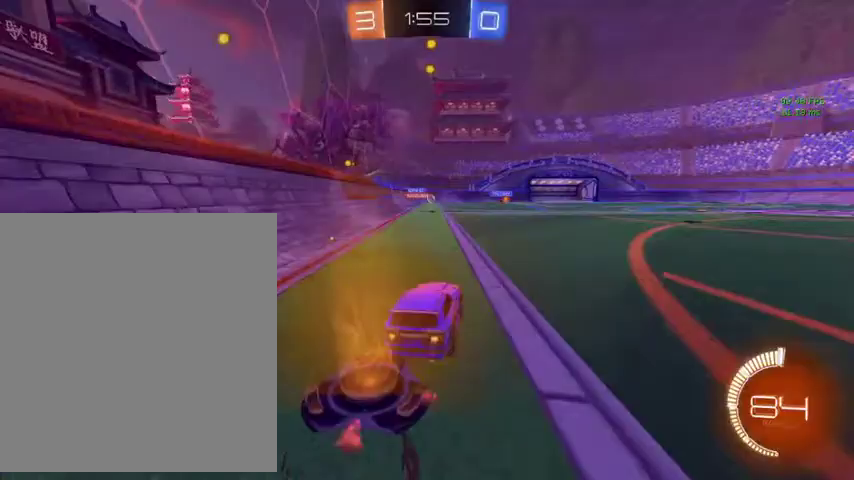
{"buttons": ["L1"], "left_stick": "up", "right_stick": "center", "events": [[133, "left_stick", "up"], [300, "B", "up"], [400, "L1", "down"]]}
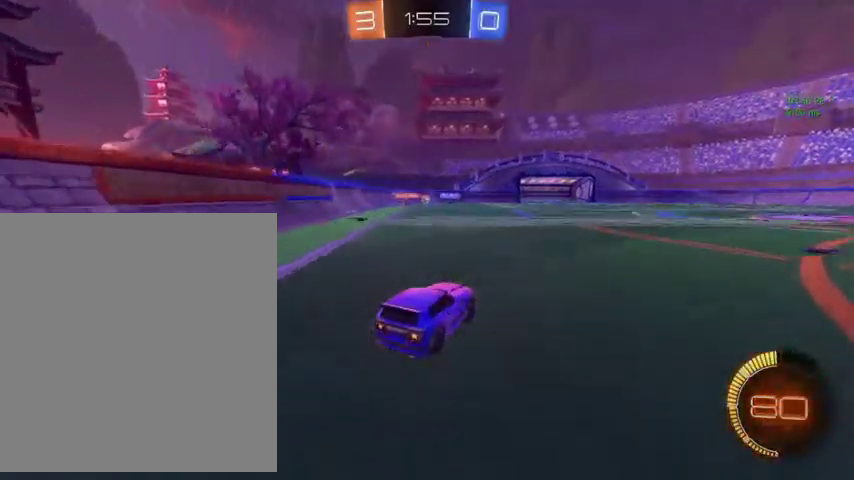
{"buttons": [], "left_stick": "down", "right_stick": "center", "events": [[200, "left_stick", "up-left"], [233, "L1", "up"], [300, "left_stick", "left"], [433, "left_stick", "down-left"], [500, "left_stick", "down"]]}
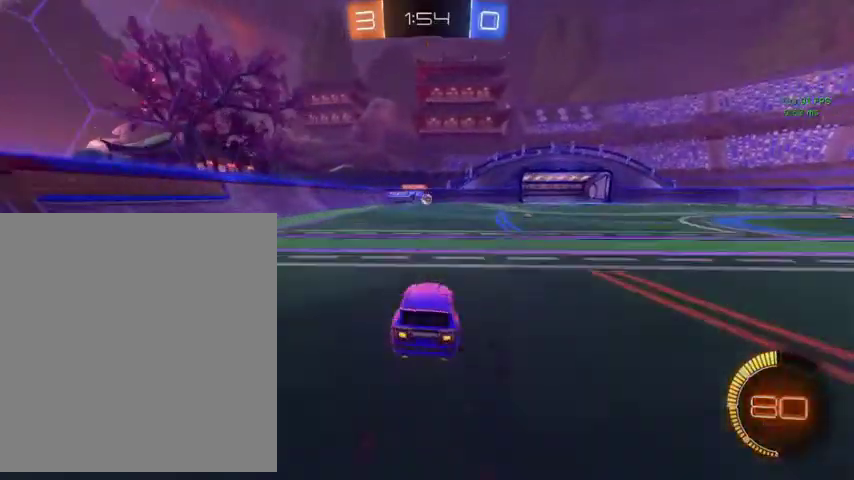
{"buttons": ["B"], "left_stick": "up", "right_stick": "center", "events": [[100, "left_stick", "up-right"], [233, "B", "down"], [333, "left_stick", "up"]]}
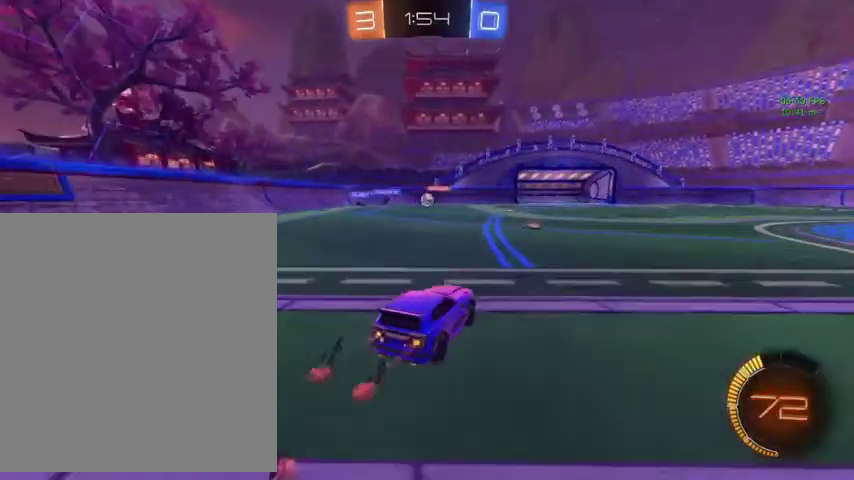
{"buttons": ["B", "L3"], "left_stick": "up", "right_stick": "center", "events": [[433, "L3", "down"]]}
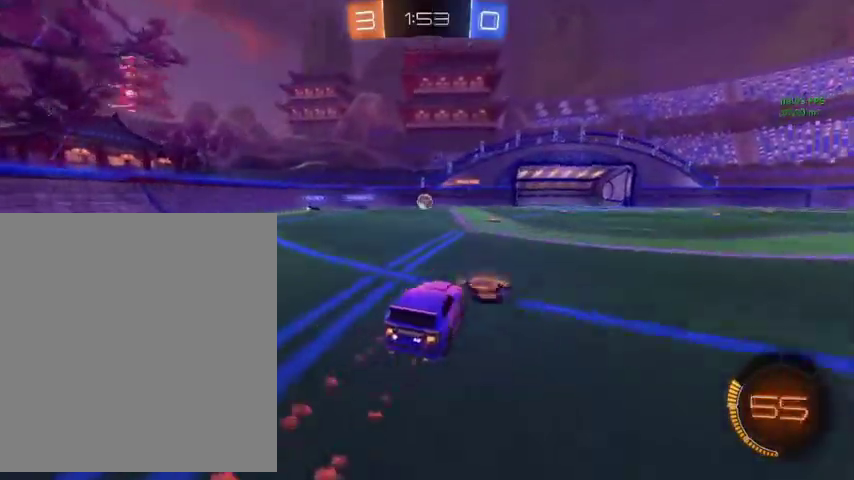
{"buttons": ["B"], "left_stick": "up-right", "right_stick": "center", "events": [[67, "L3", "up"], [433, "left_stick", "up-right"]]}
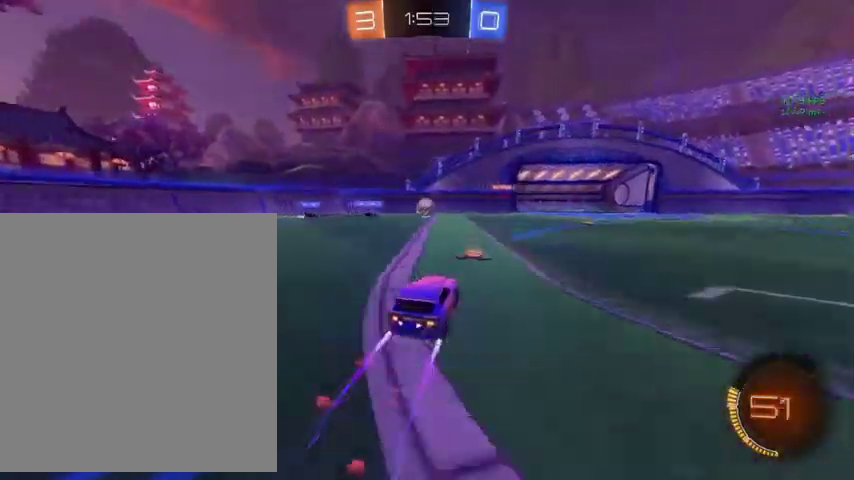
{"buttons": [], "left_stick": "up-right", "right_stick": "center", "events": [[33, "B", "up"], [167, "left_stick", "up-left"], [333, "left_stick", "up-right"], [367, "A", "down"], [467, "A", "up"]]}